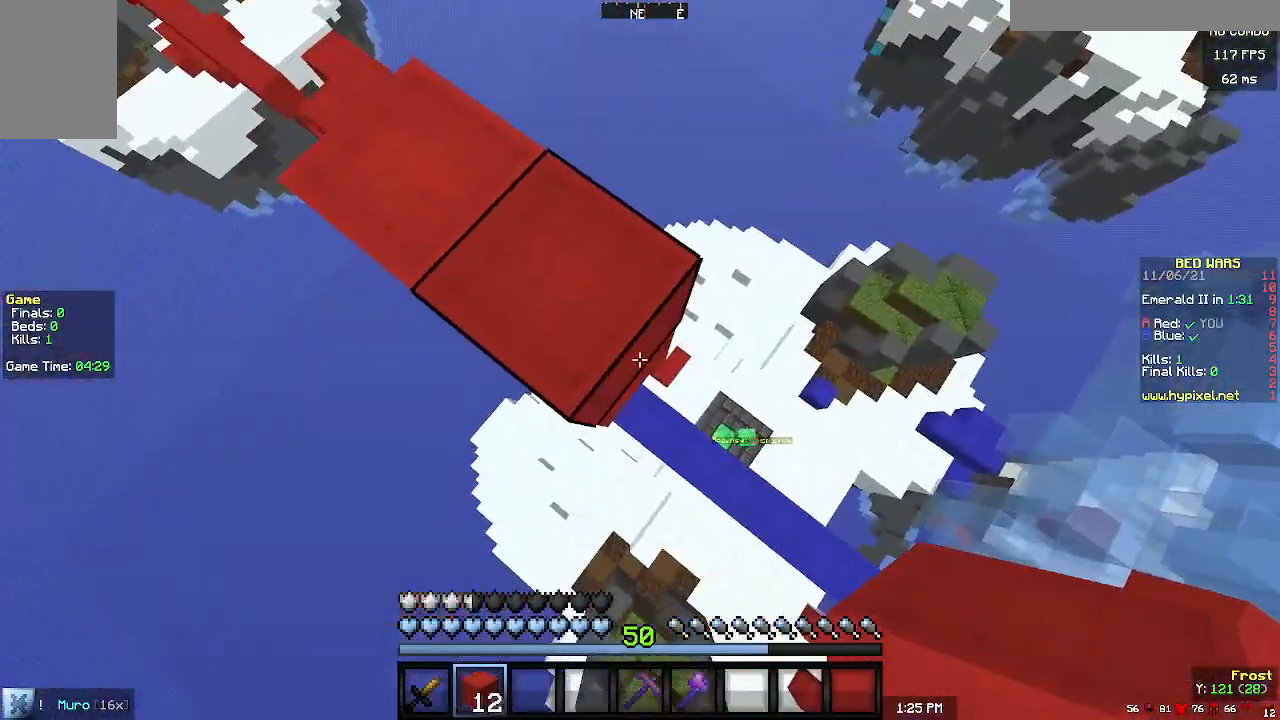
Gameplay with keyboard and mouse; each line is a JSON object with the keys and mouse buttons held at the frame after it. "events" lists presses ("down") and releases ("up") of "a", "d", "s", "w", "mouse_left" and "mouse_right" between this image and that frame as [ms after this image, input, new state], when the widget could be followed in between. "mouse_left", "mouse_right" = the "left", "right" buttons of the "mouse" list. No other keys are recorded. Fast repeated clicks can show as one long hold. Mouse movement is not recorded.
{"keys": ["d", "s"], "mouse": ["right"], "events": [[100, "mouse_right", "down"]]}
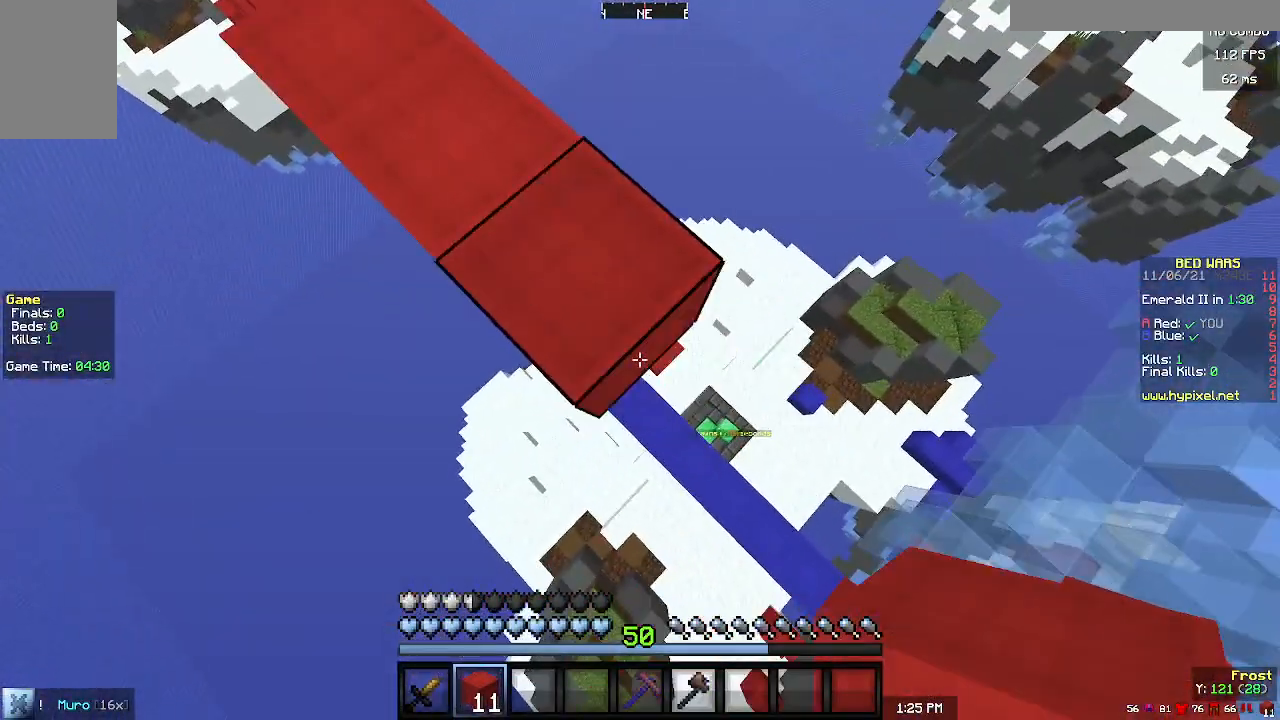
{"keys": ["d", "s"], "mouse": ["right"], "events": []}
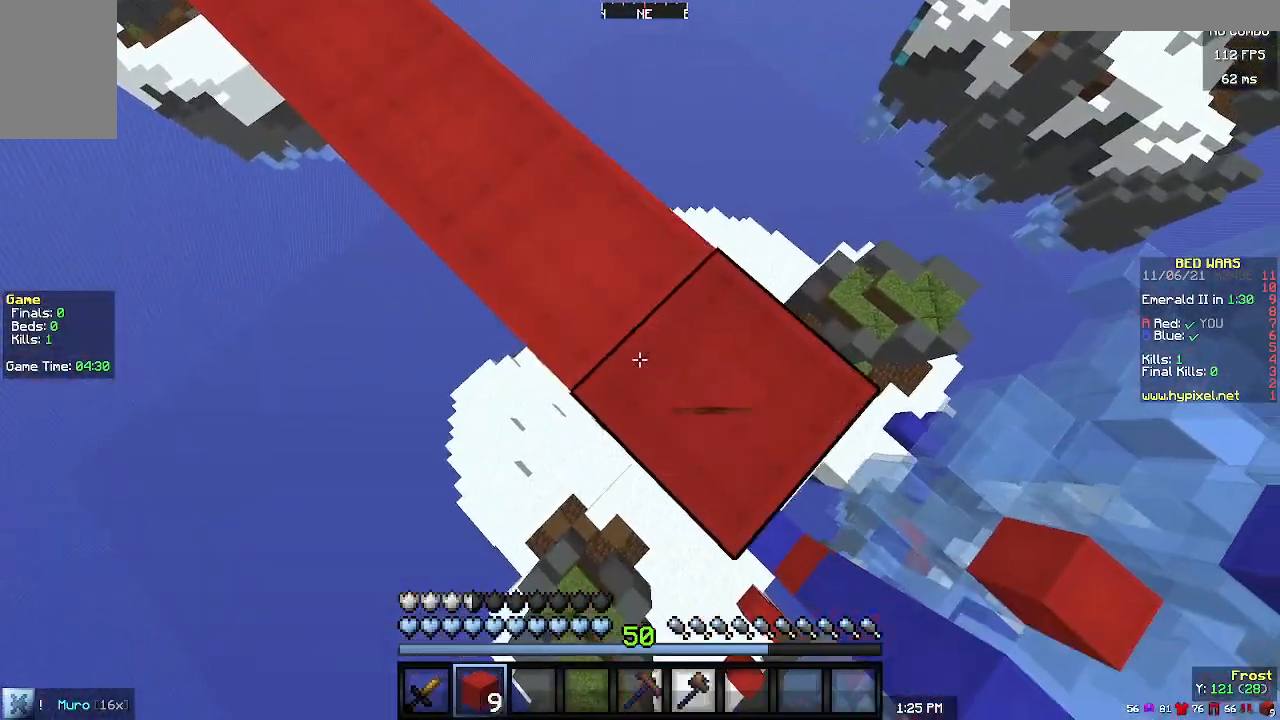
{"keys": ["a"], "mouse": [], "events": [[400, "d", "up"], [400, "s", "up"], [433, "mouse_right", "up"], [500, "a", "down"]]}
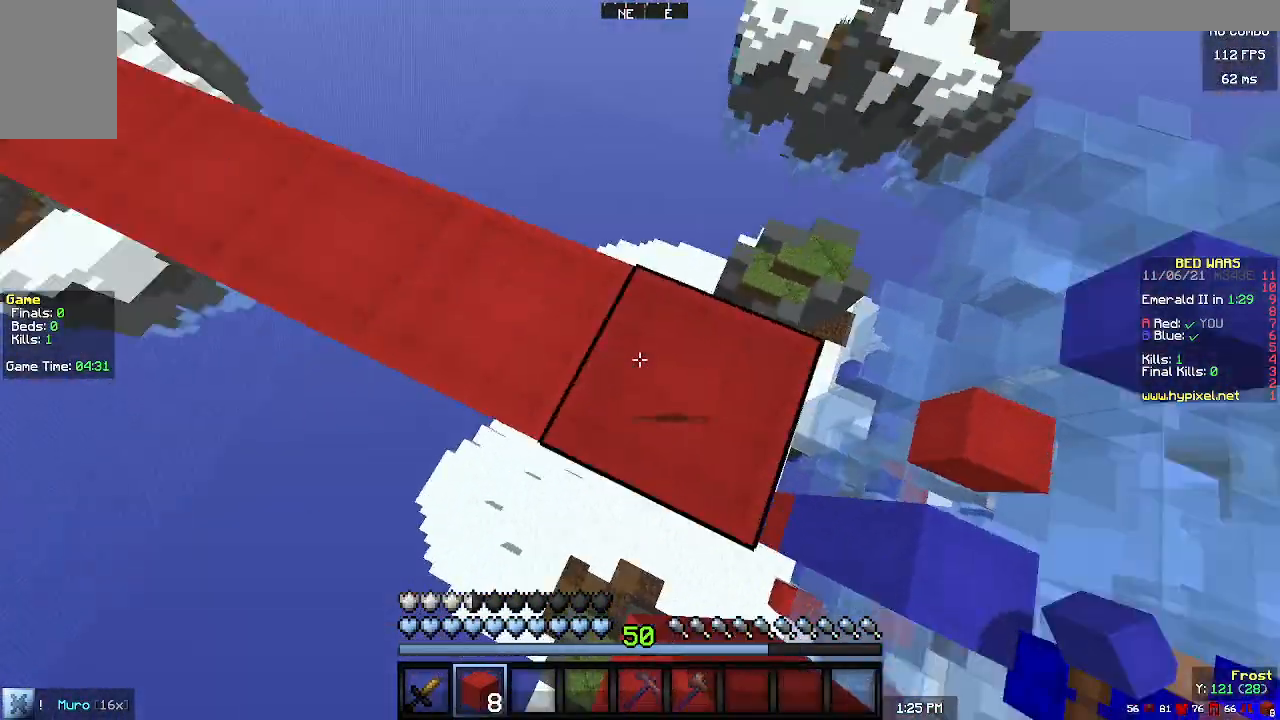
{"keys": [], "mouse": [], "events": [[433, "a", "up"]]}
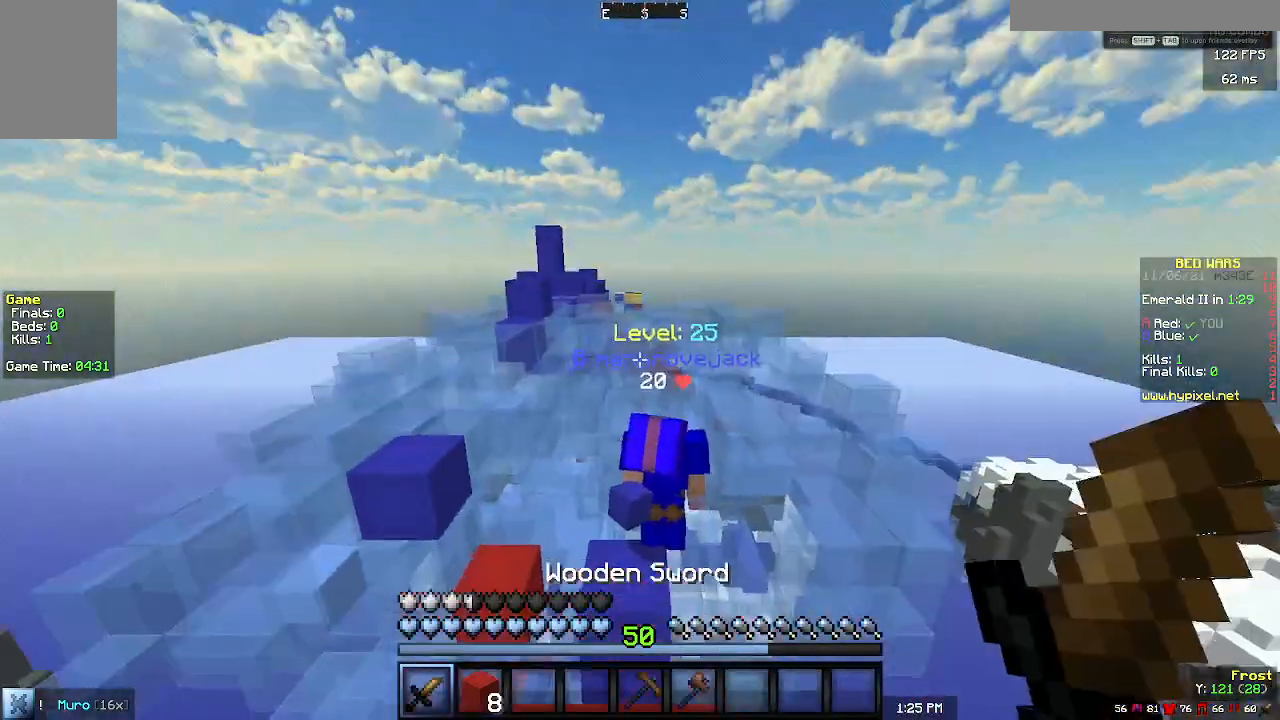
{"keys": ["w"], "mouse": [], "events": [[100, "w", "down"]]}
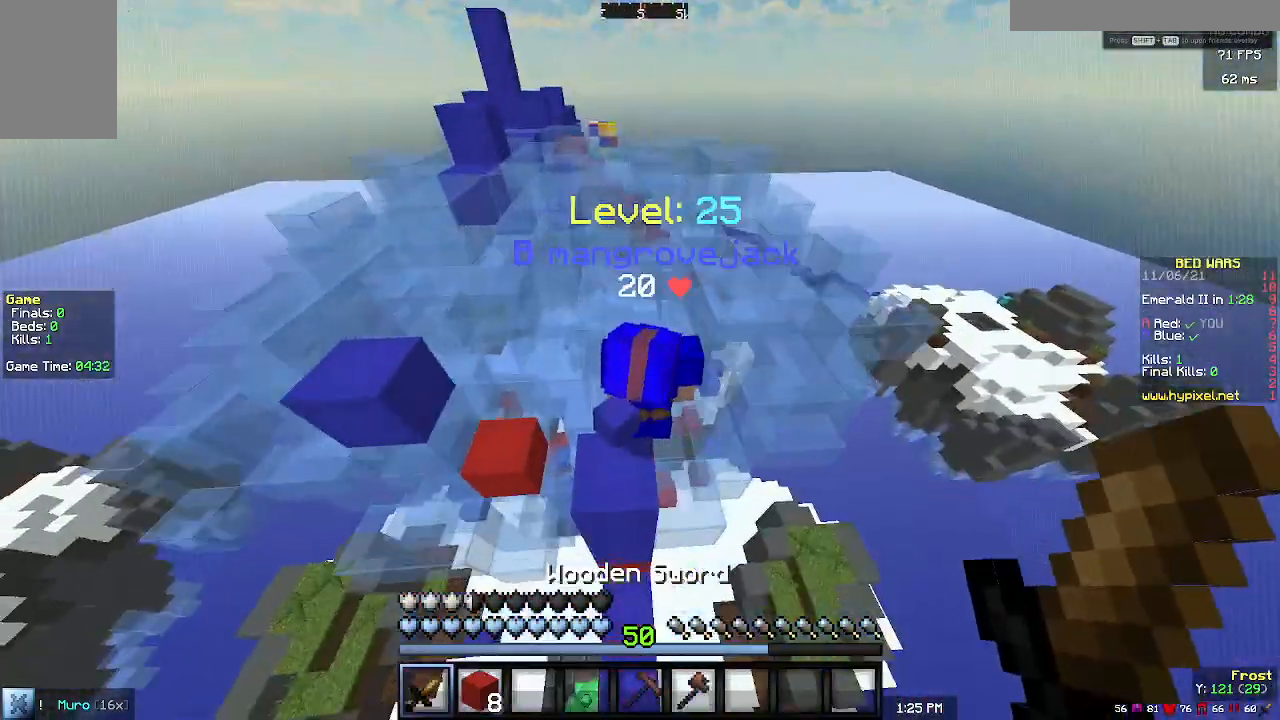
{"keys": [], "mouse": [], "events": [[133, "mouse_left", "down"], [333, "mouse_left", "up"], [400, "w", "up"]]}
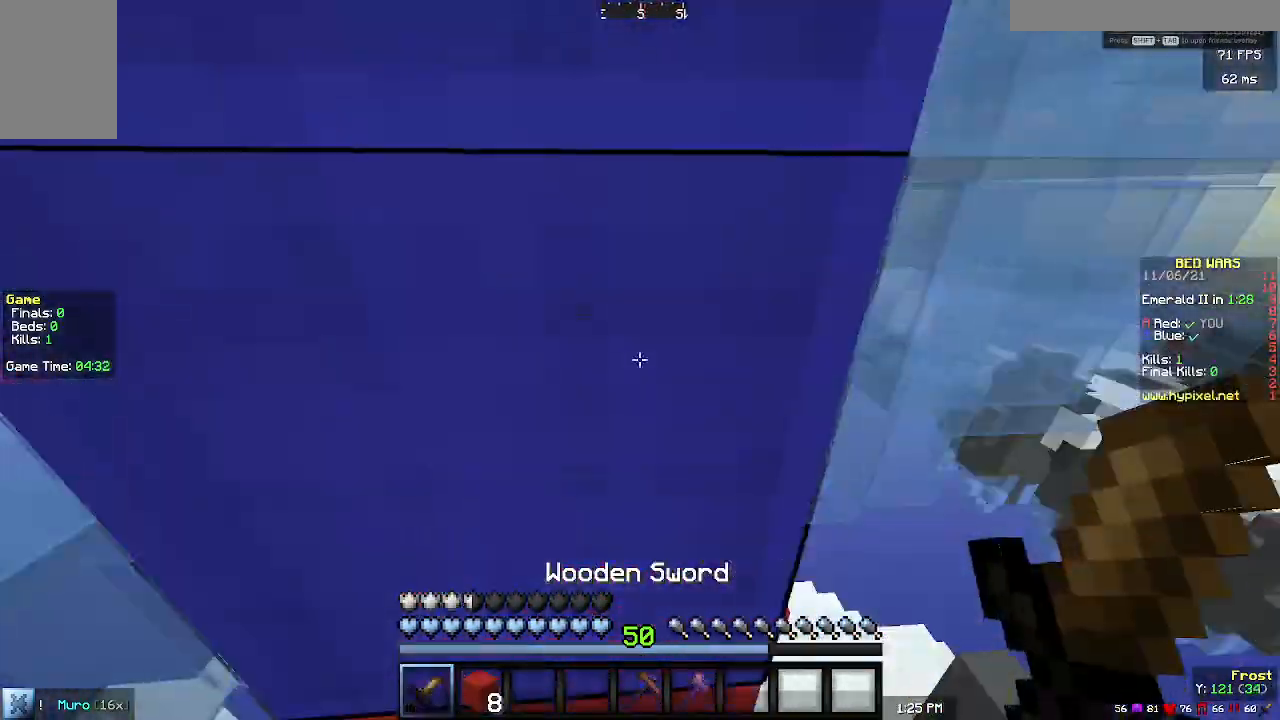
{"keys": ["w"], "mouse": [], "events": [[200, "w", "down"]]}
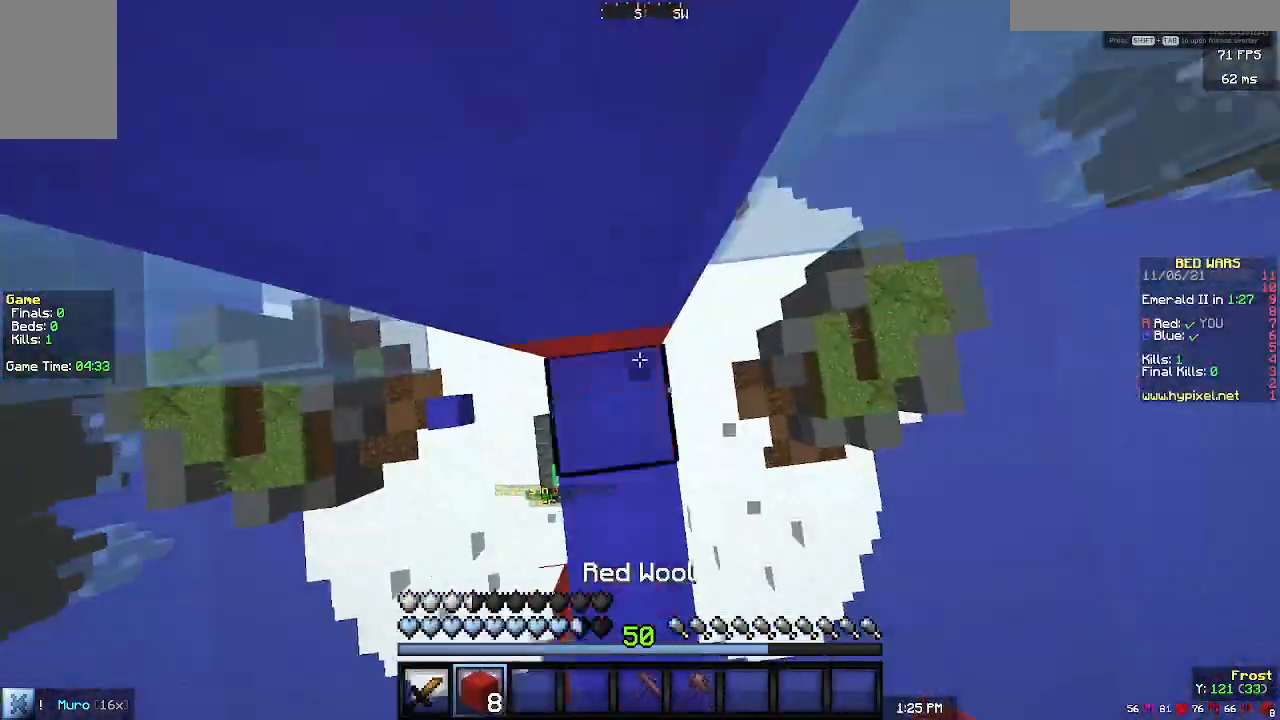
{"keys": ["w"], "mouse": ["right"], "events": [[33, "mouse_right", "down"]]}
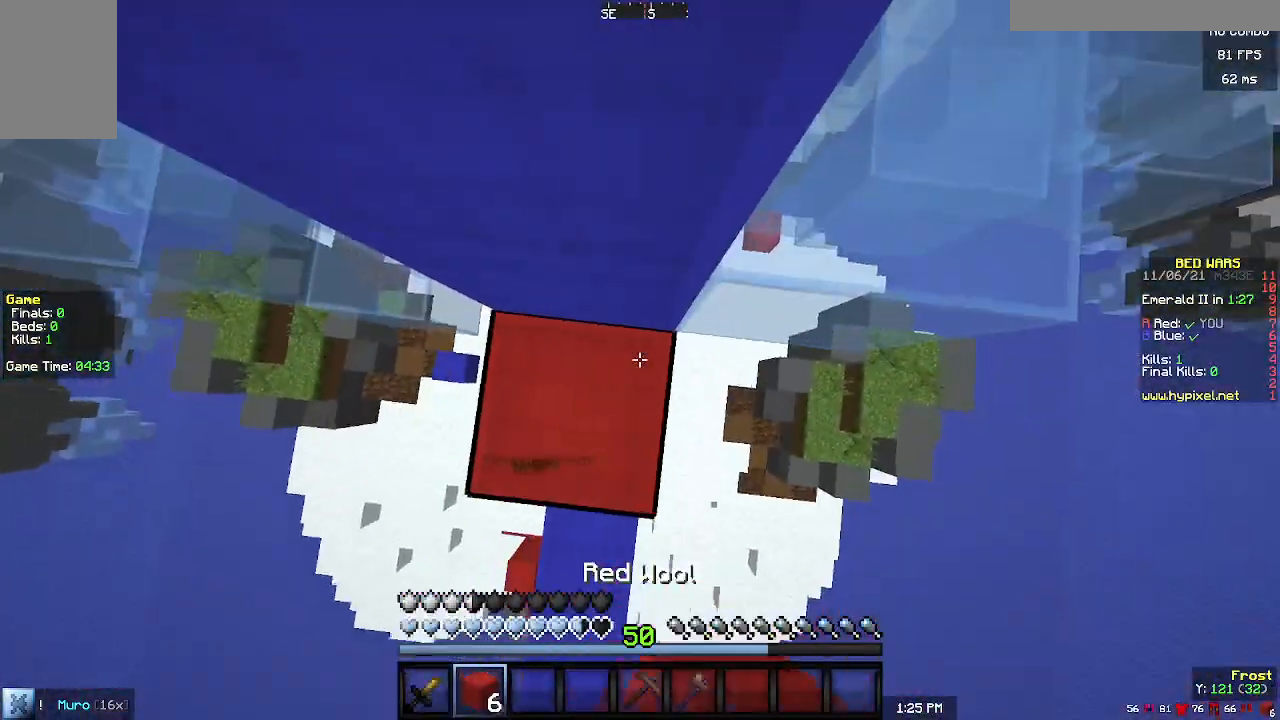
{"keys": ["w"], "mouse": ["right"], "events": []}
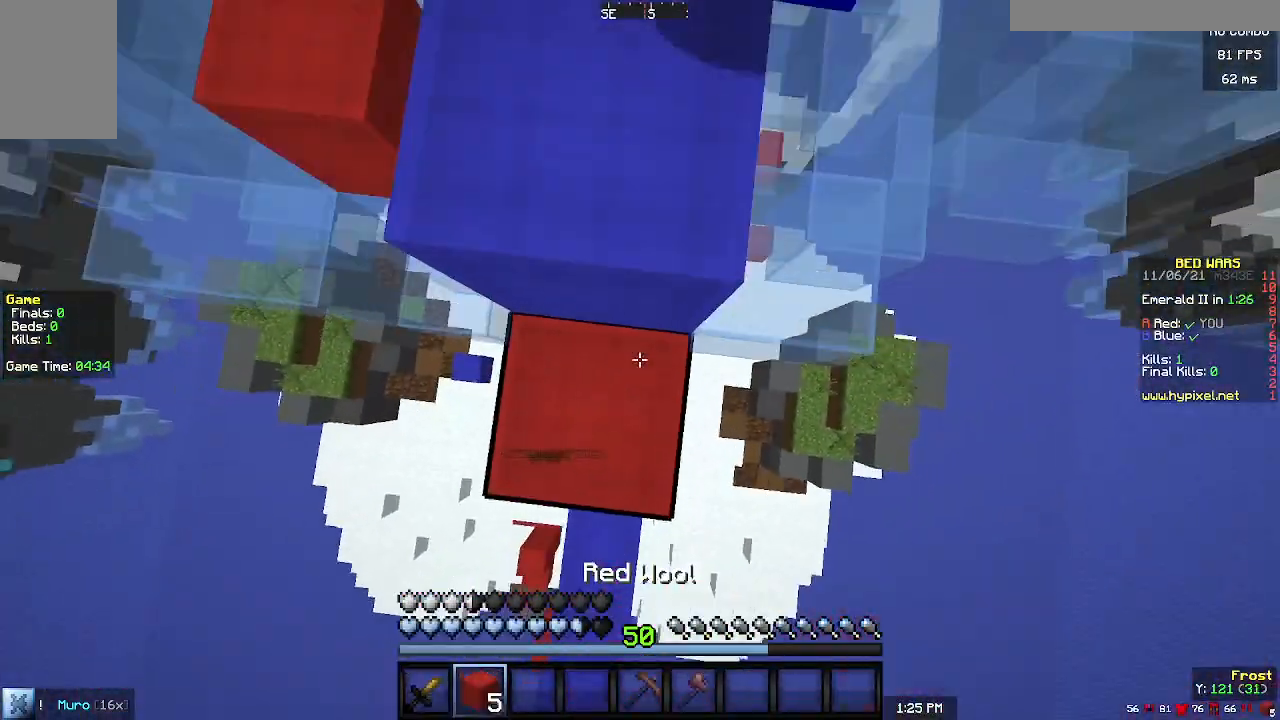
{"keys": ["w"], "mouse": [], "events": [[200, "mouse_right", "up"]]}
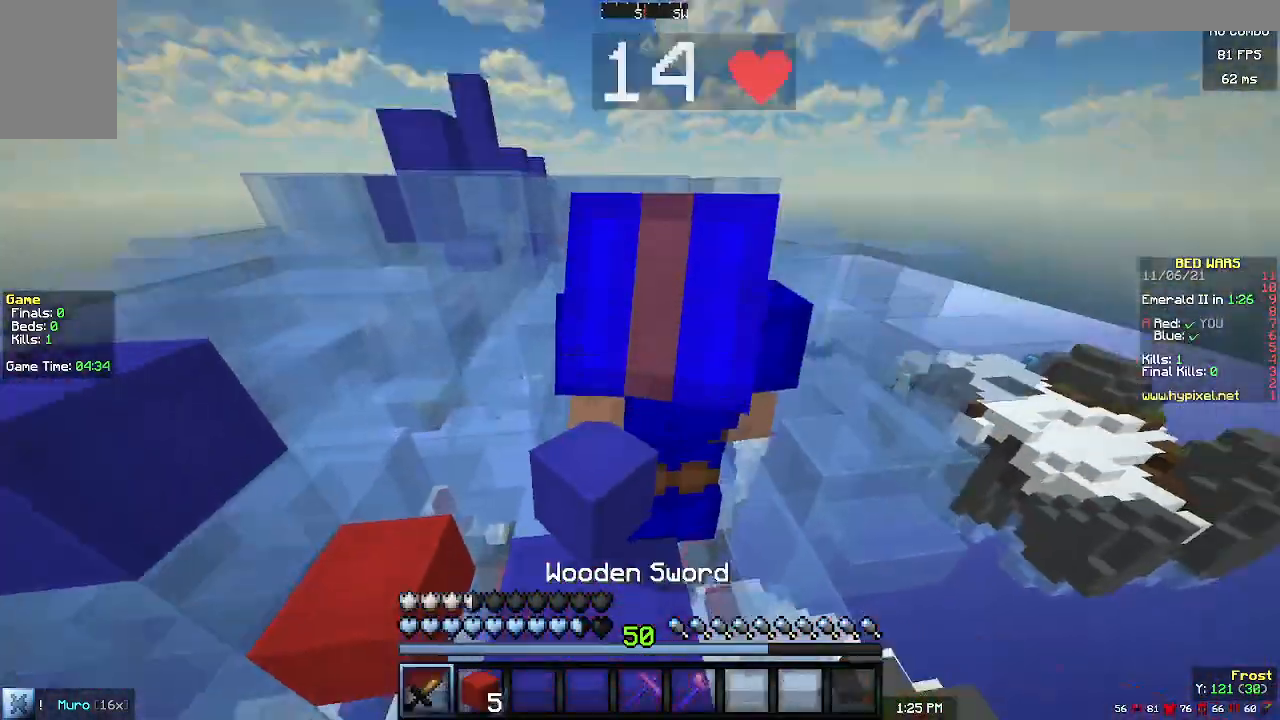
{"keys": [], "mouse": ["left"], "events": [[67, "mouse_left", "down"], [133, "w", "up"]]}
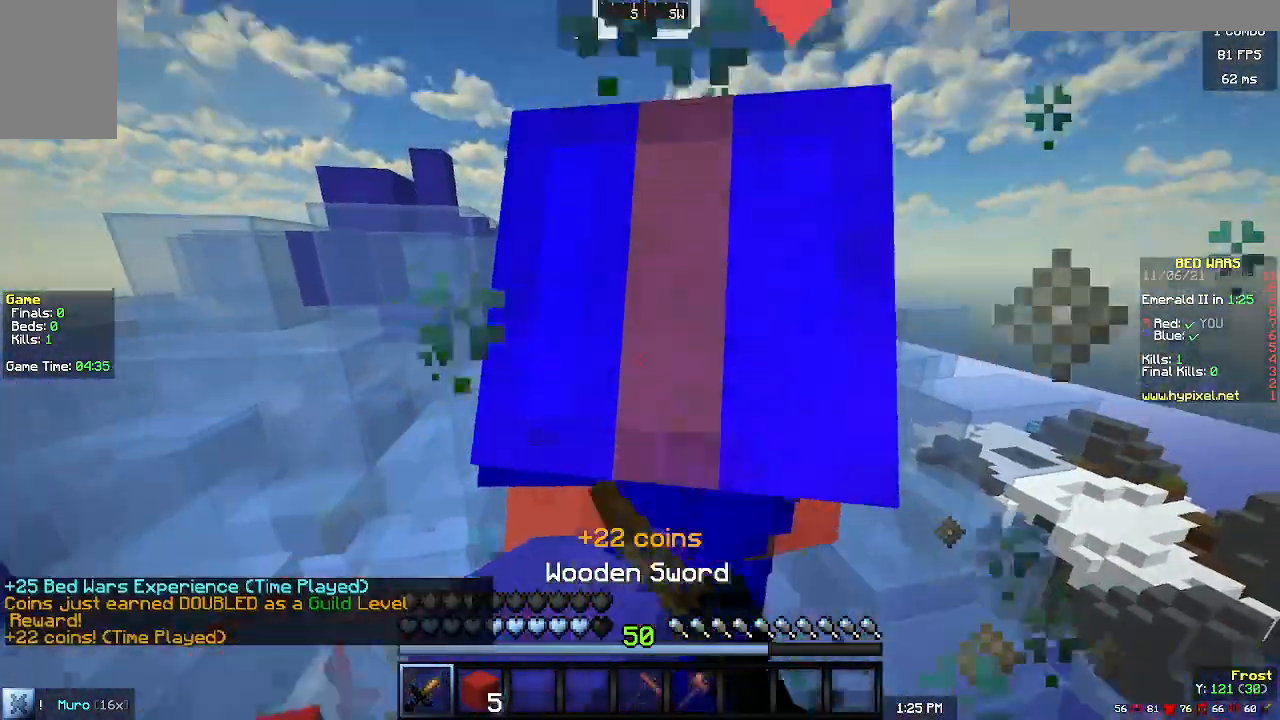
{"keys": [], "mouse": ["left"], "events": []}
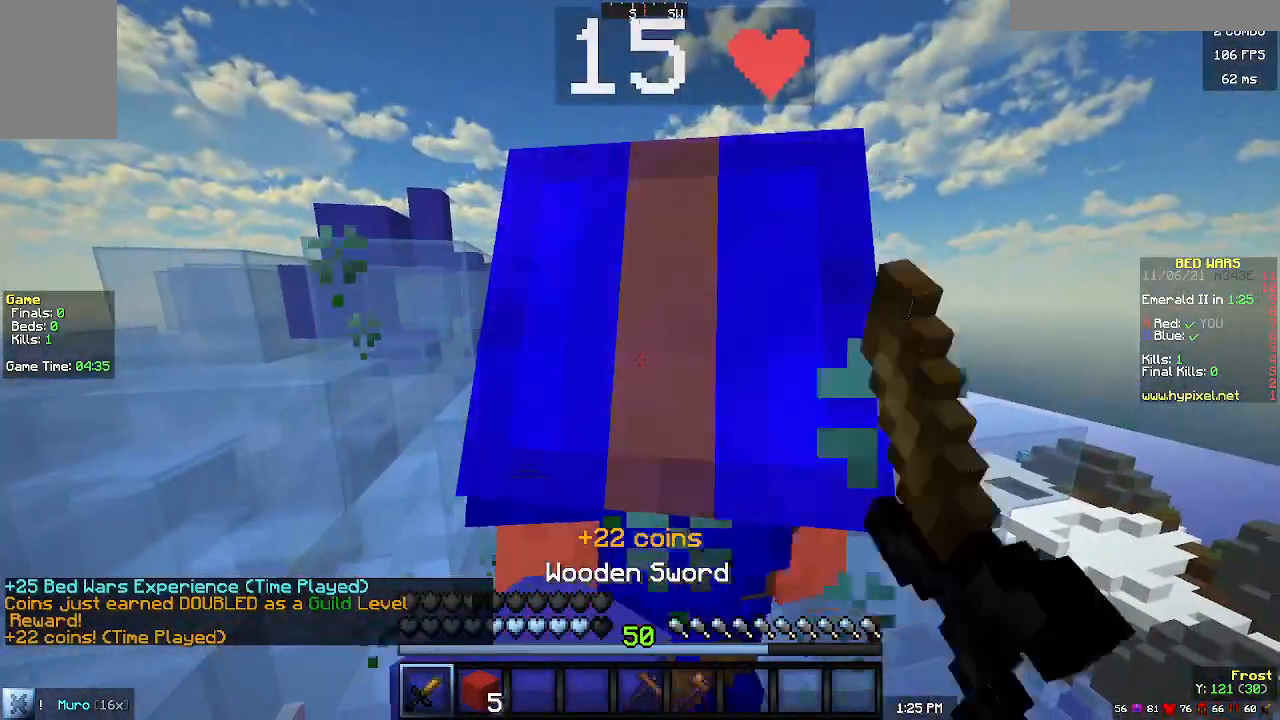
{"keys": [], "mouse": [], "events": [[33, "mouse_left", "up"], [233, "mouse_left", "down"], [500, "mouse_left", "up"]]}
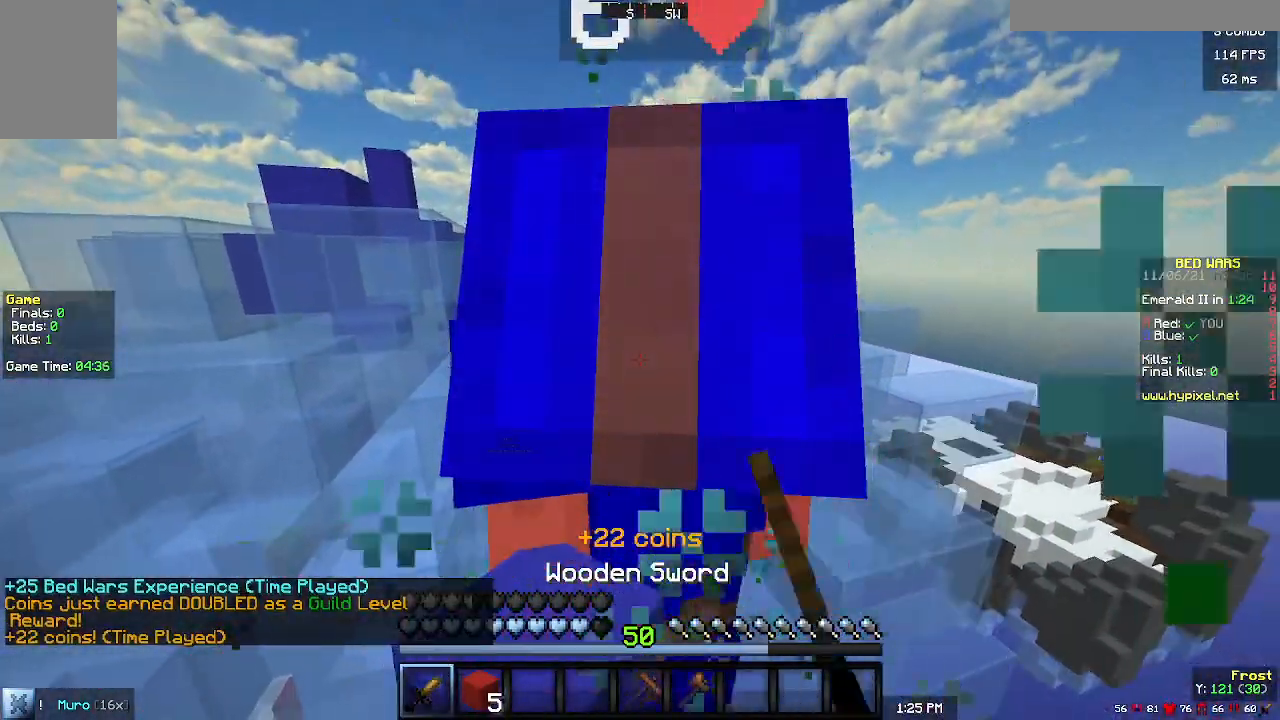
{"keys": [], "mouse": [], "events": [[100, "mouse_left", "down"], [200, "mouse_left", "up"], [267, "mouse_left", "down"], [433, "mouse_left", "up"]]}
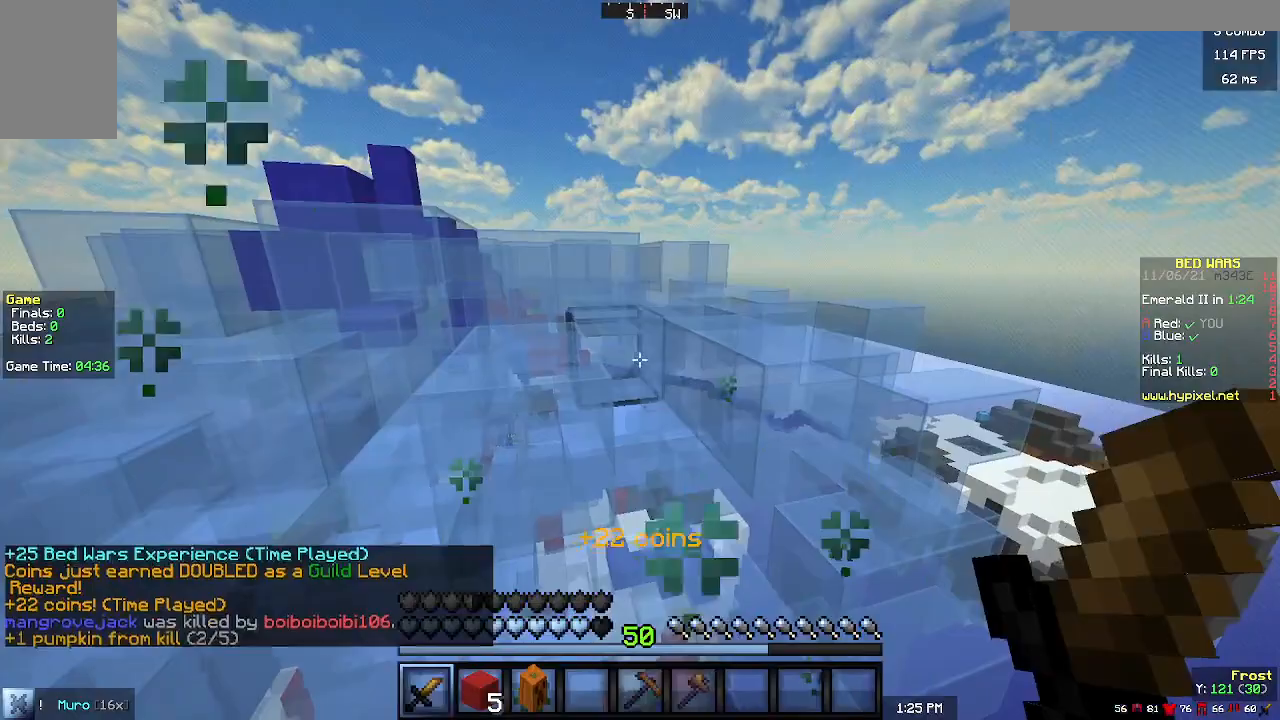
{"keys": [], "mouse": [], "events": [[200, "mouse_left", "down"], [300, "mouse_left", "up"]]}
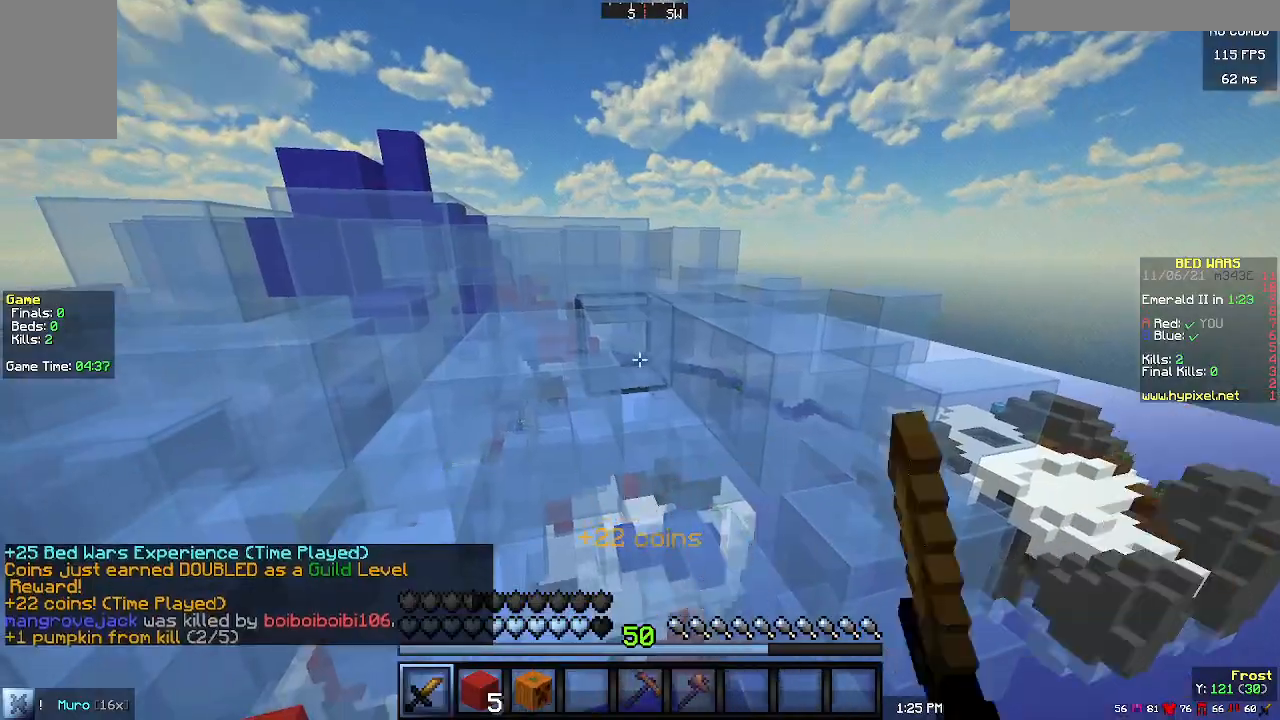
{"keys": [], "mouse": [], "events": []}
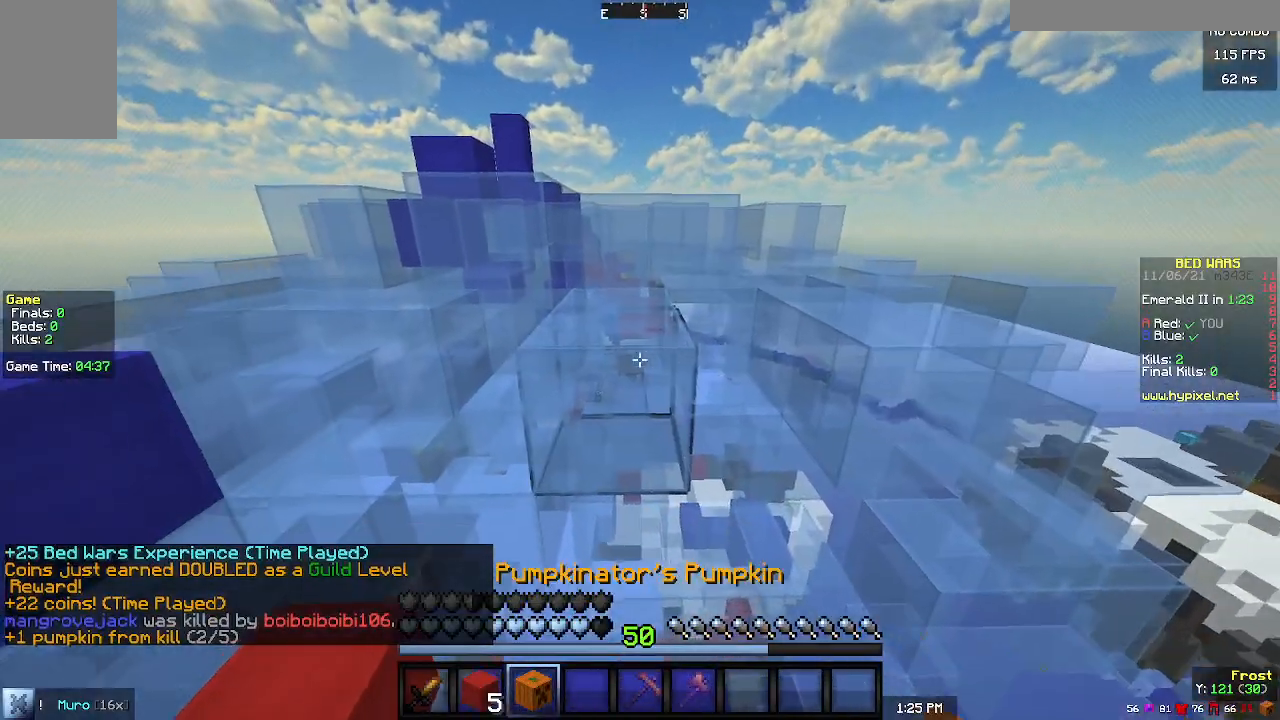
{"keys": ["w"], "mouse": [], "events": [[200, "mouse_right", "down"], [300, "mouse_right", "up"], [467, "w", "down"]]}
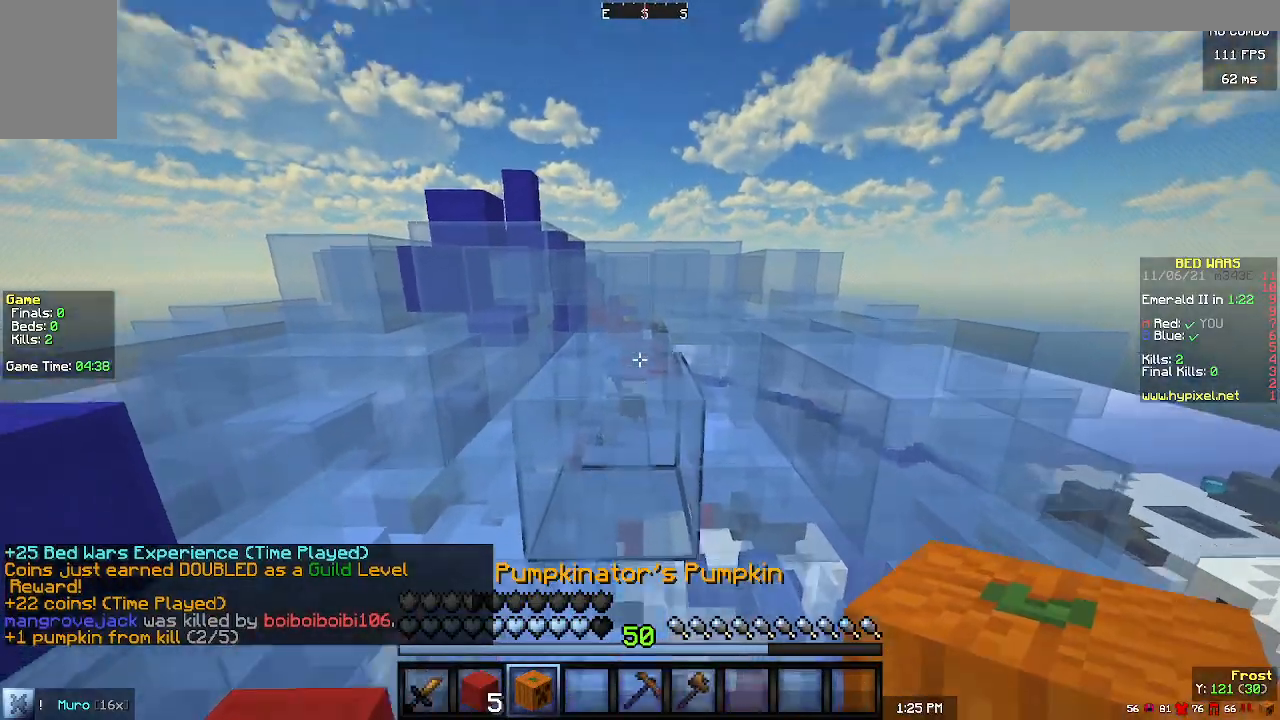
{"keys": ["w"], "mouse": [], "events": [[367, "mouse_right", "down"], [467, "mouse_right", "up"]]}
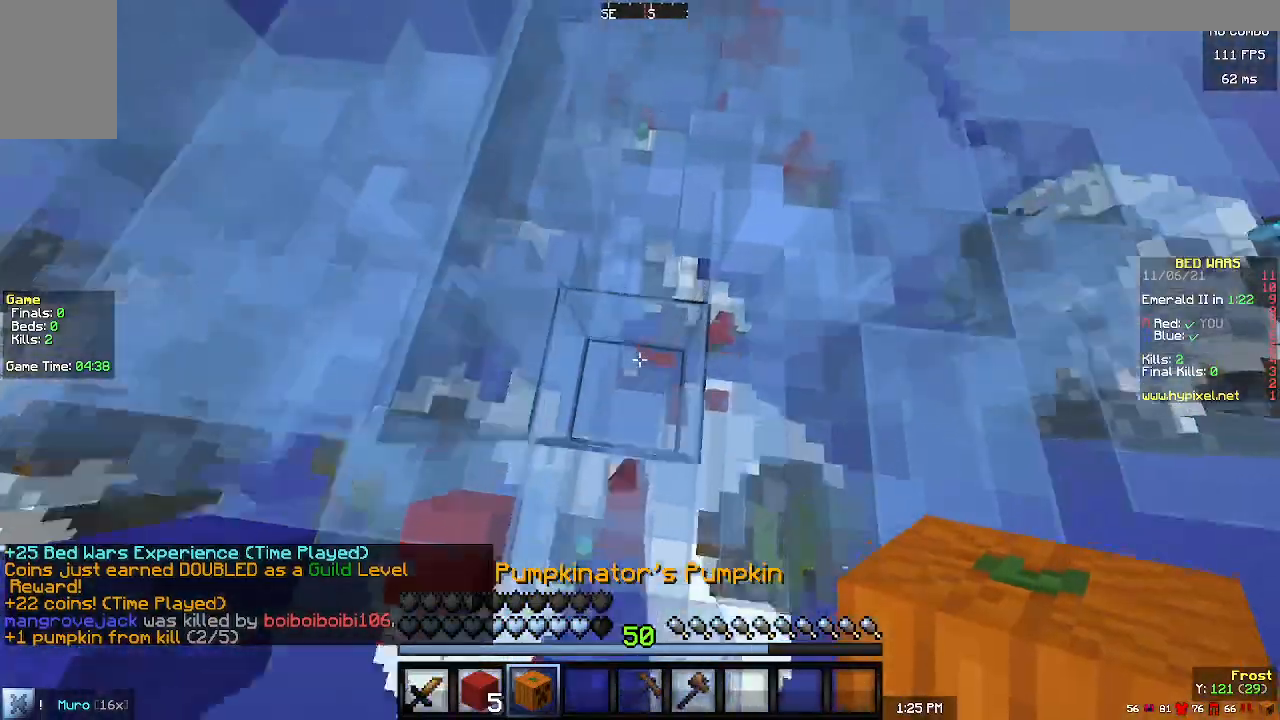
{"keys": ["w"], "mouse": [], "events": []}
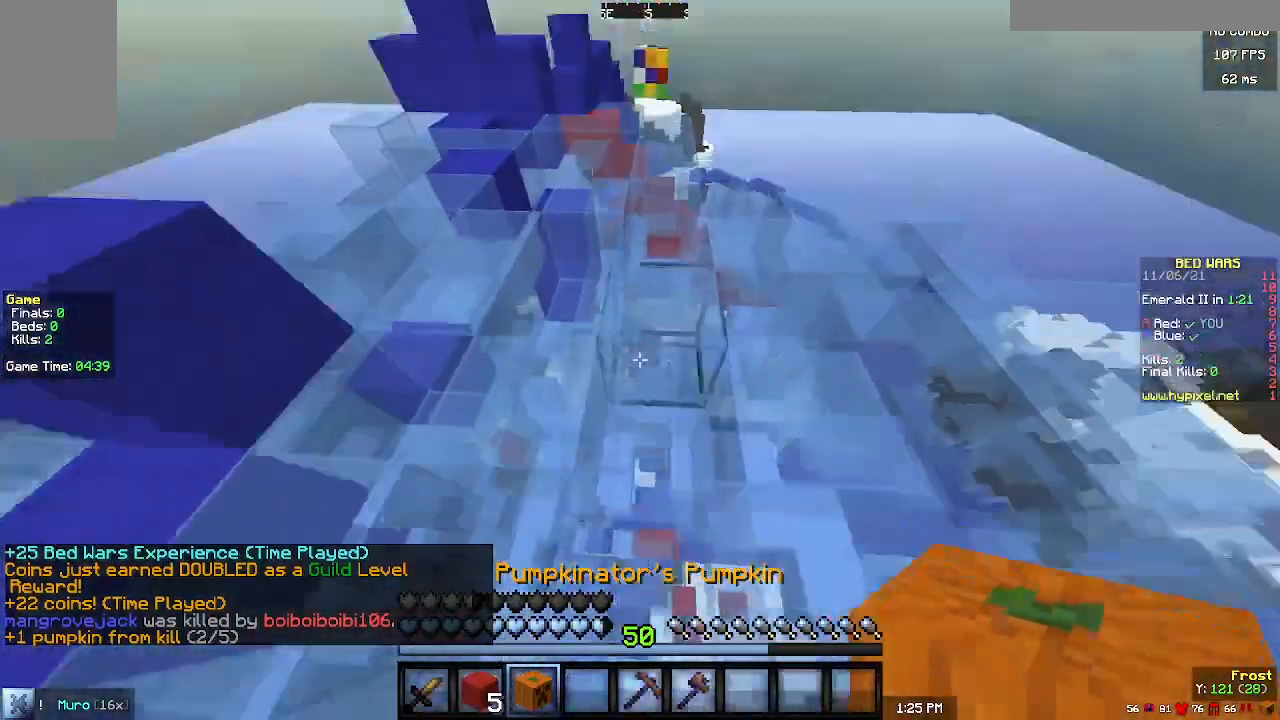
{"keys": ["w"], "mouse": ["right"], "events": [[200, "mouse_right", "down"]]}
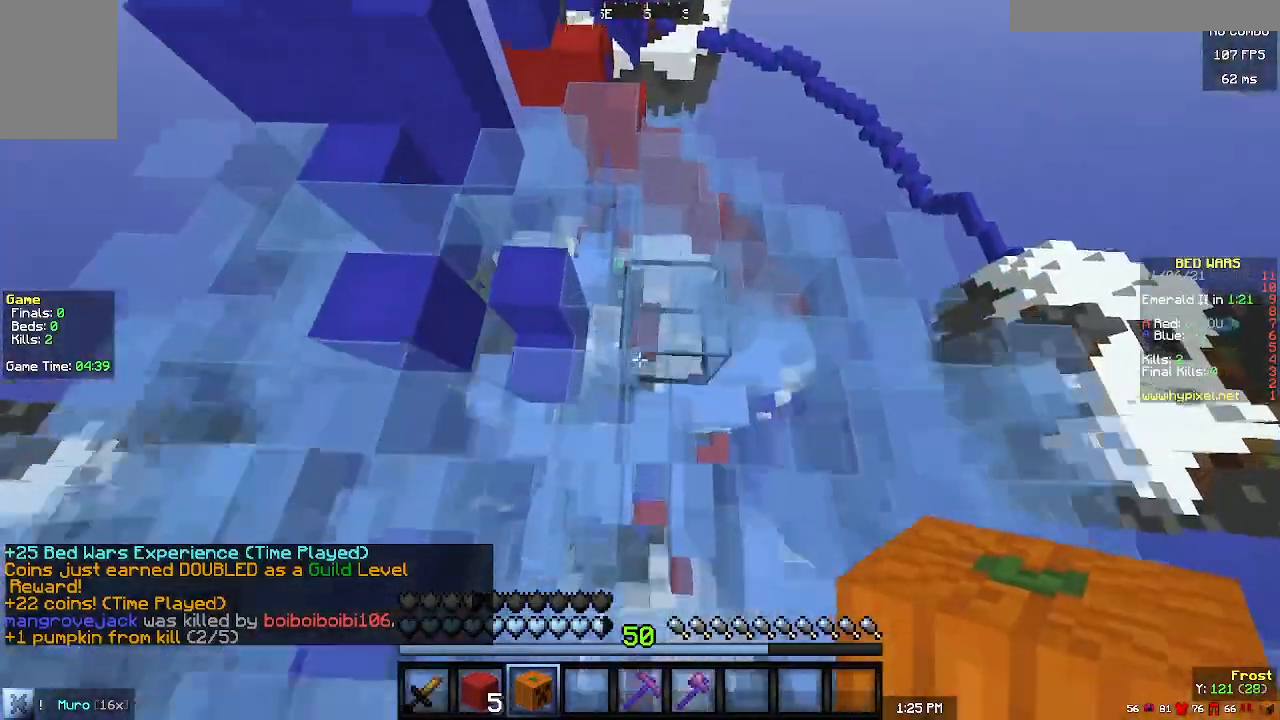
{"keys": [], "mouse": [], "events": [[233, "w", "up"], [267, "mouse_right", "up"]]}
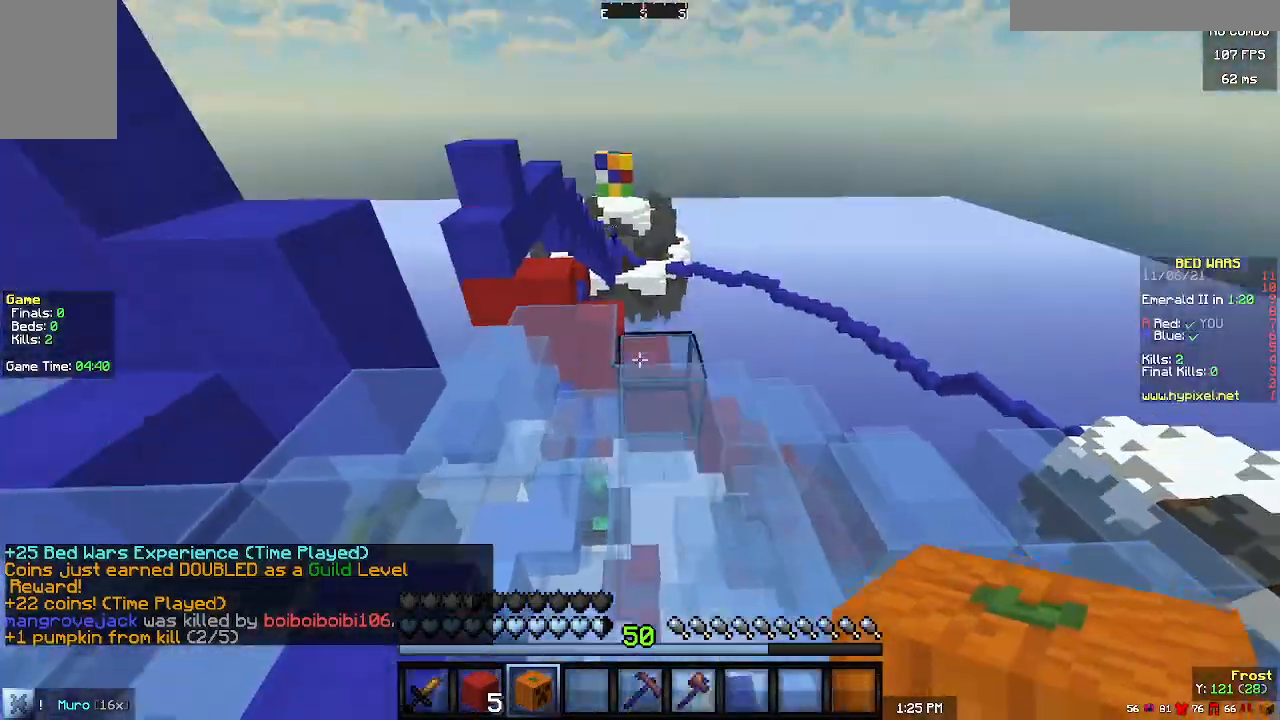
{"keys": [], "mouse": ["right"], "events": [[33, "mouse_right", "down"], [67, "s", "down"], [167, "mouse_right", "up"], [167, "s", "up"], [200, "mouse_right", "down"], [333, "d", "down"], [333, "mouse_right", "up"], [367, "mouse_right", "down"], [367, "w", "down"], [467, "d", "up"], [500, "w", "up"]]}
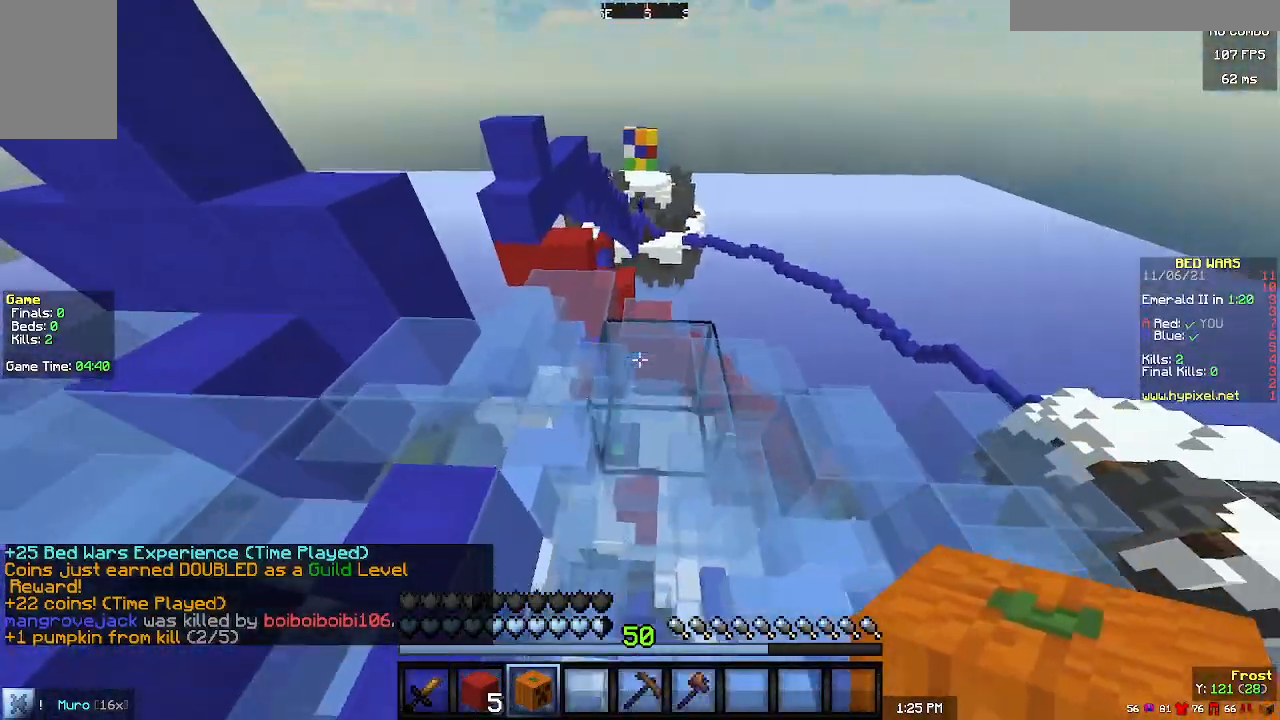
{"keys": ["w"], "mouse": [], "events": [[267, "w", "down"], [367, "mouse_right", "up"]]}
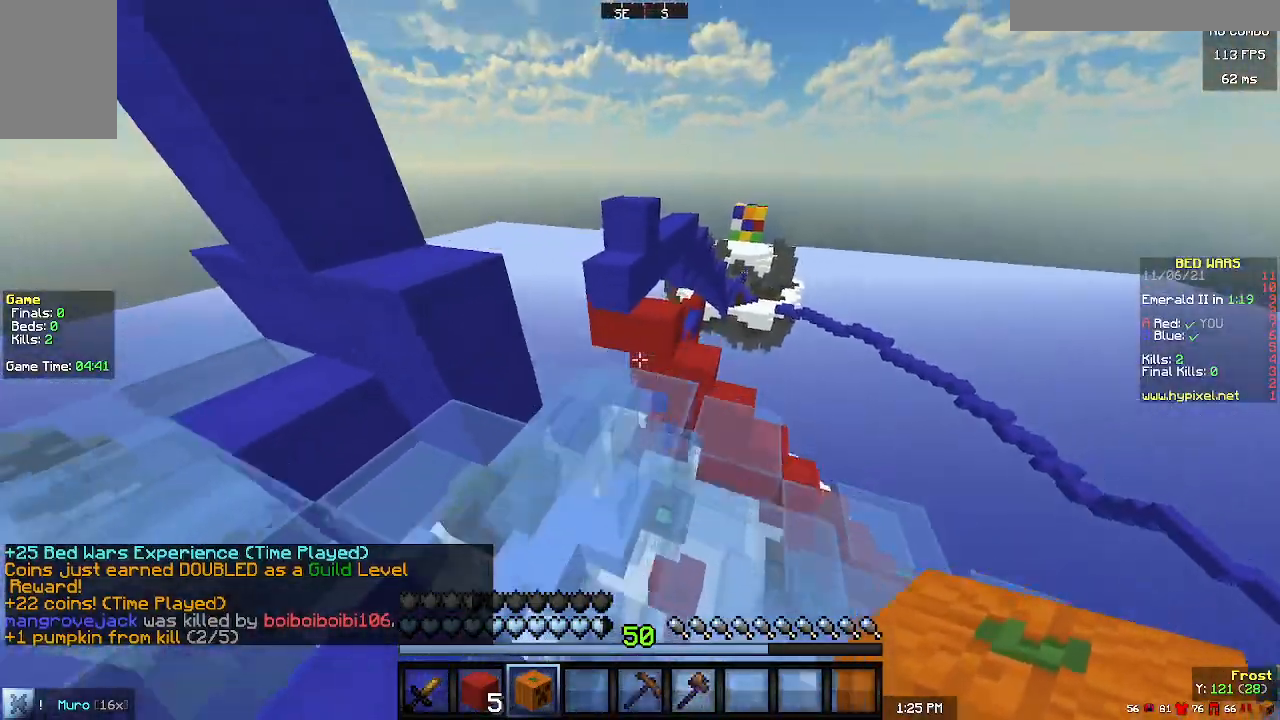
{"keys": ["w"], "mouse": [], "events": []}
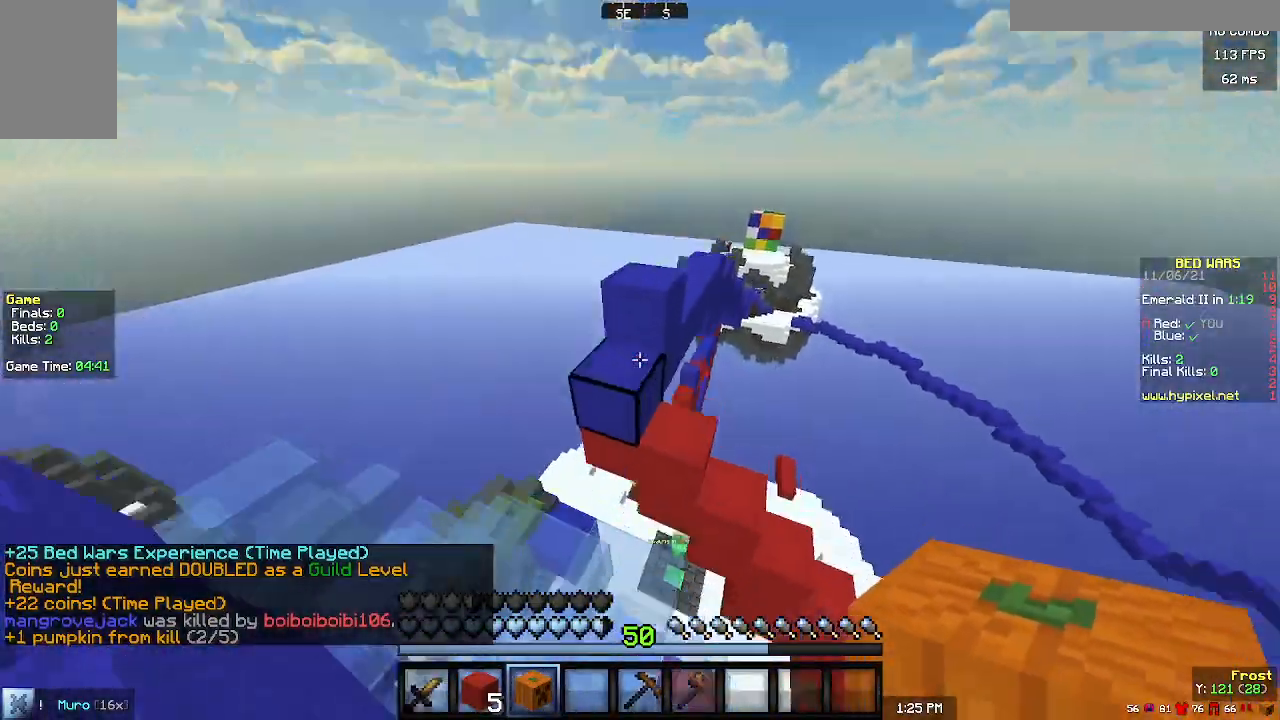
{"keys": [], "mouse": [], "events": [[200, "d", "down"], [333, "mouse_right", "down"], [400, "mouse_right", "up"], [467, "d", "up"], [500, "w", "up"]]}
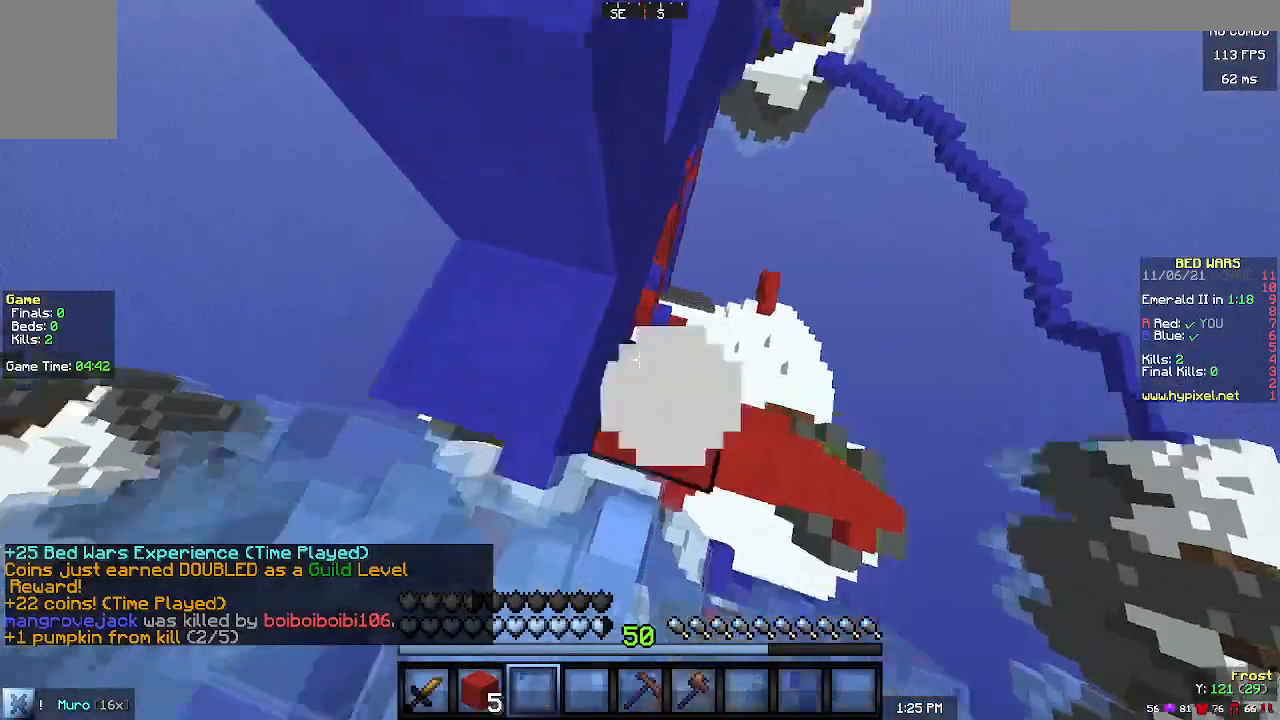
{"keys": ["a"], "mouse": [], "events": [[400, "a", "down"]]}
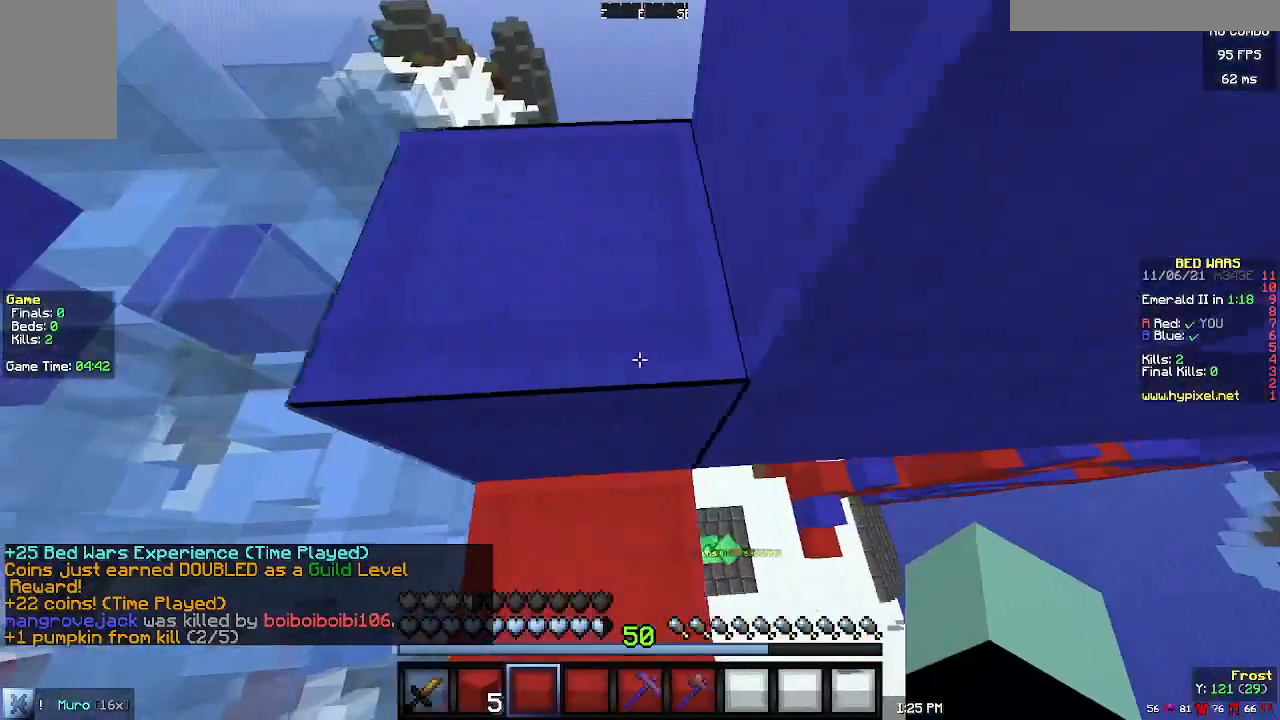
{"keys": ["w"], "mouse": [], "events": [[67, "w", "down"], [100, "a", "up"], [233, "a", "down"], [367, "a", "up"]]}
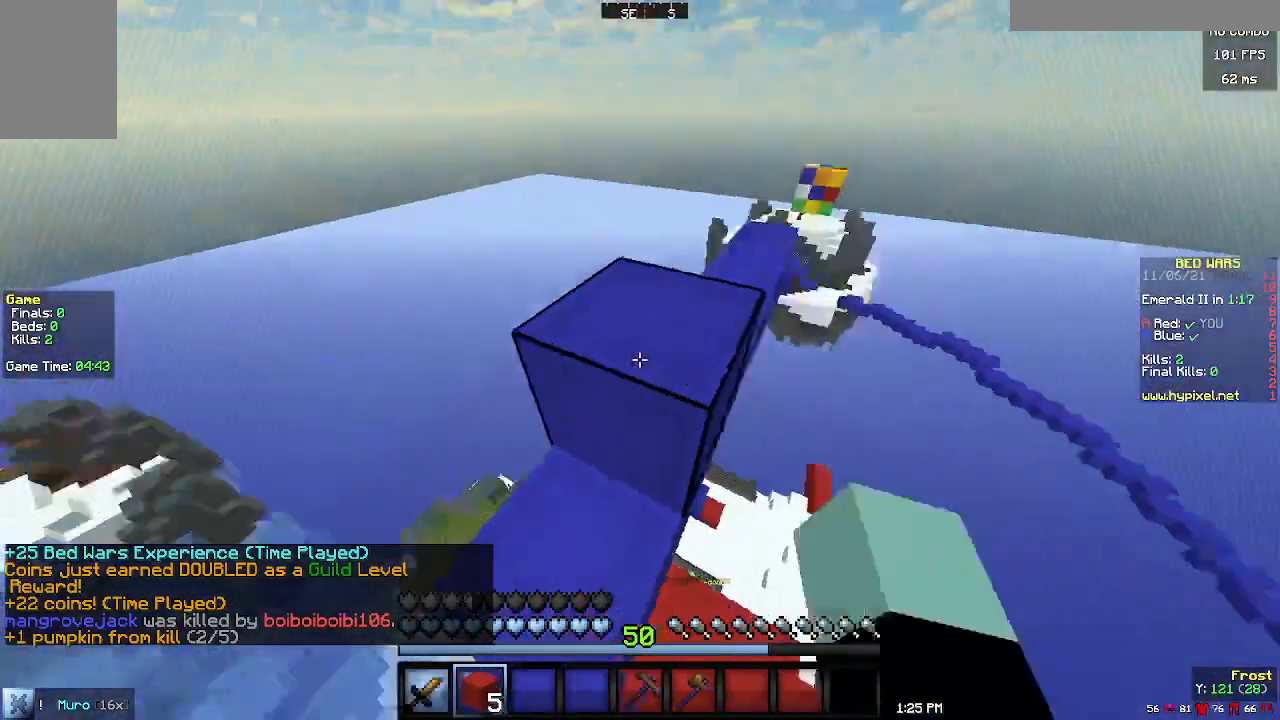
{"keys": ["w"], "mouse": [], "events": []}
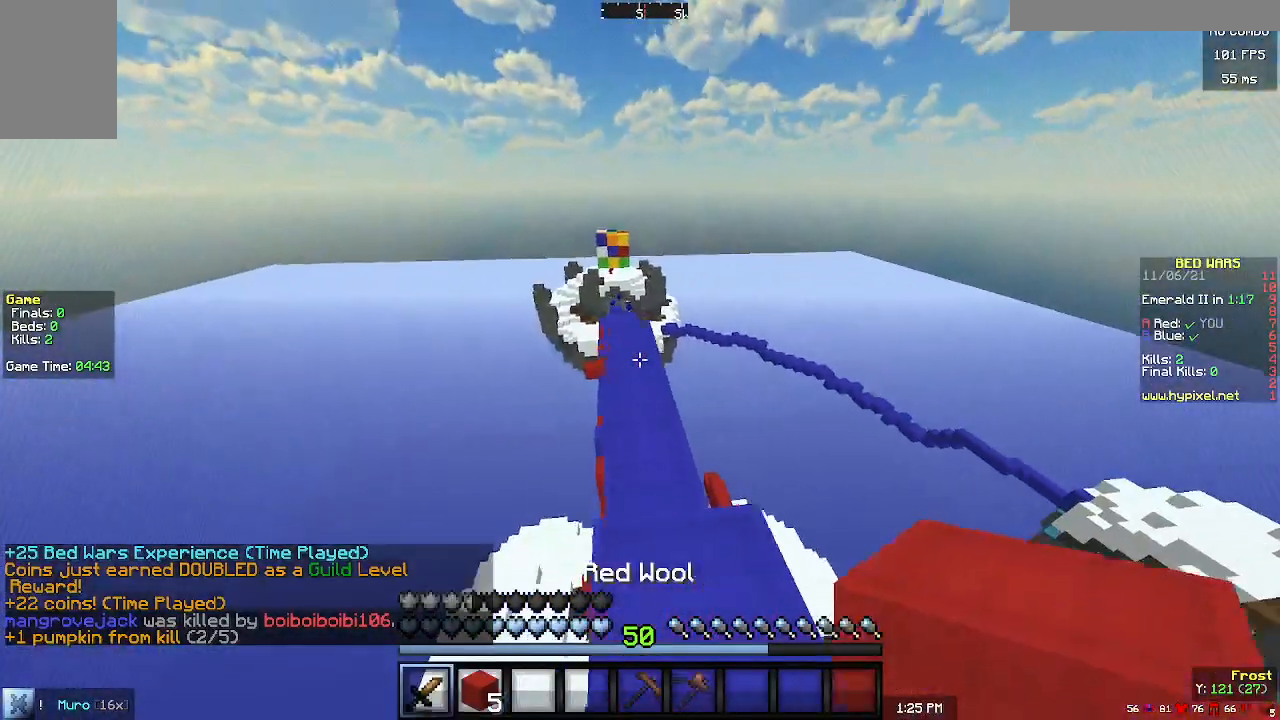
{"keys": ["w"], "mouse": [], "events": []}